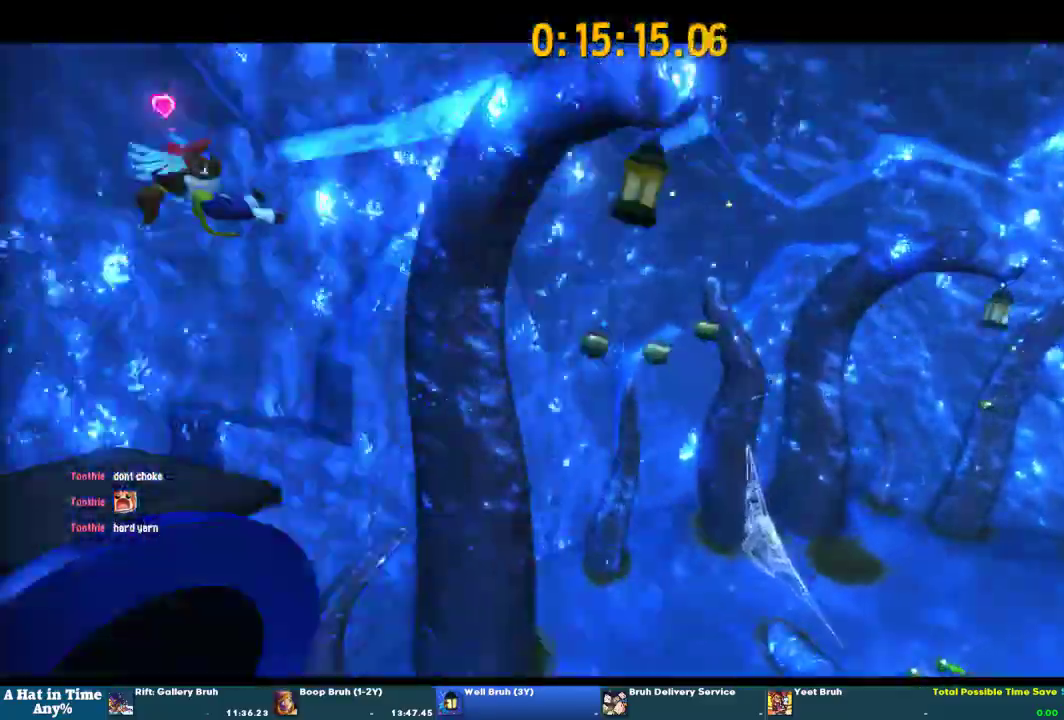
Gameplay with a controller (PlayStation layout); each line is a JSON object with the inputs held at the frame after it. "events" lists button and stick changes between this image and that frame as [ms after this image, input, new state], when the widget could be followed in between. This overlay highlights the sticks when they move; stick clicks (L3 R3) are not distinguishable.
{"buttons": ["CROSS", "L2"], "left_stick": "up-right", "right_stick": "center"}
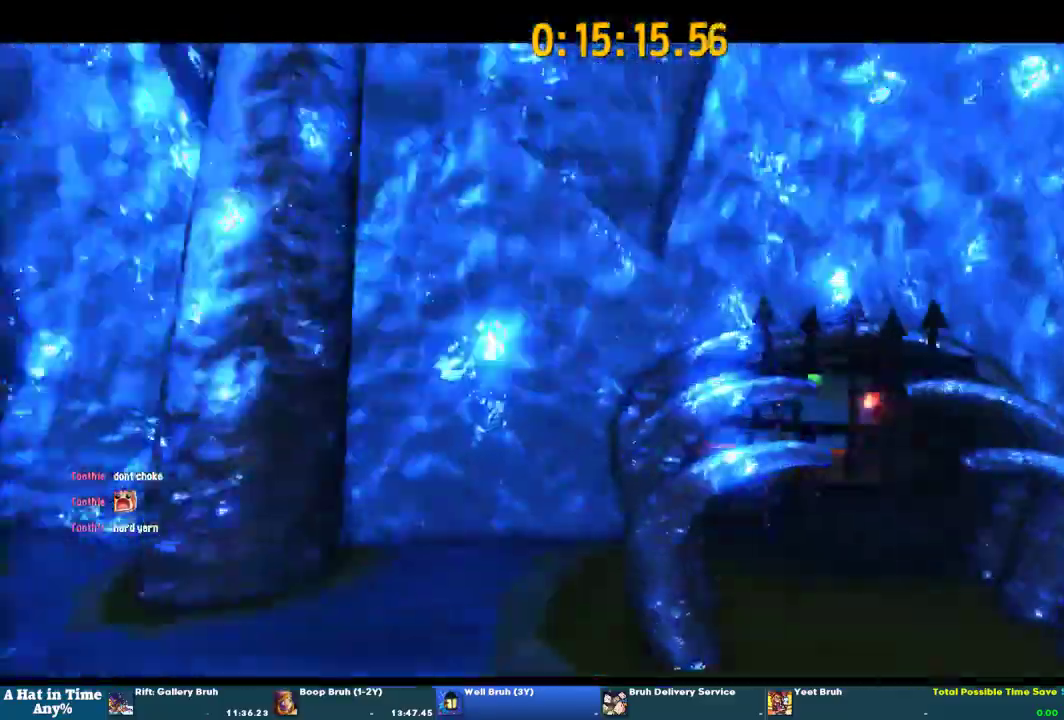
{"buttons": ["L2"], "left_stick": "up", "right_stick": "center"}
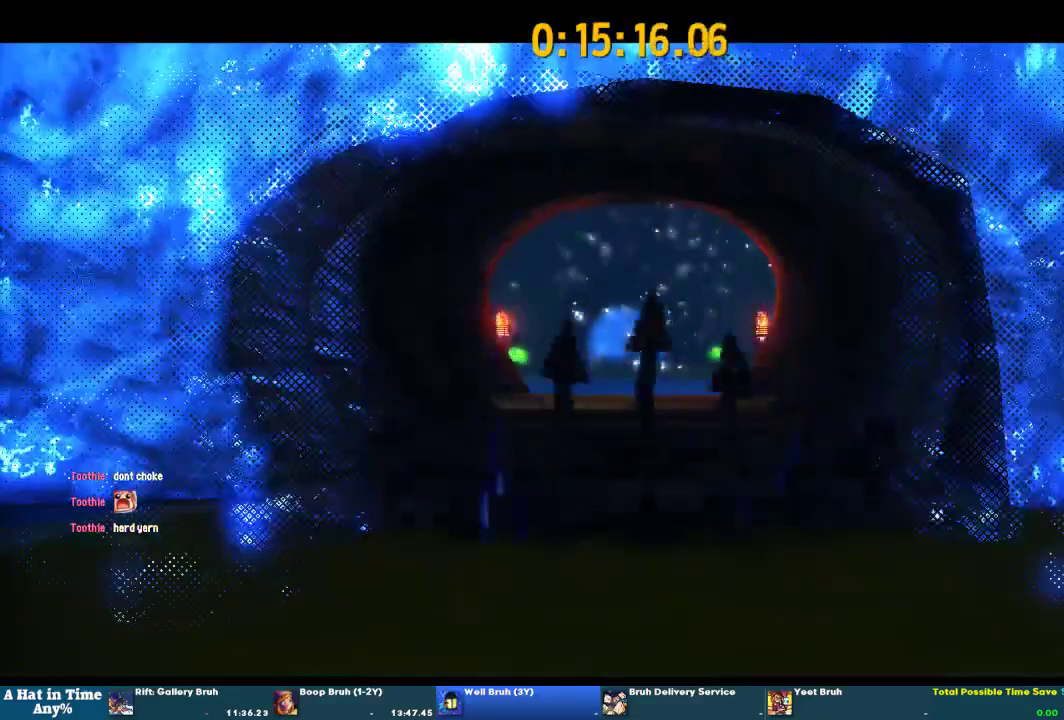
{"buttons": ["L2"], "left_stick": "up", "right_stick": "center", "events": []}
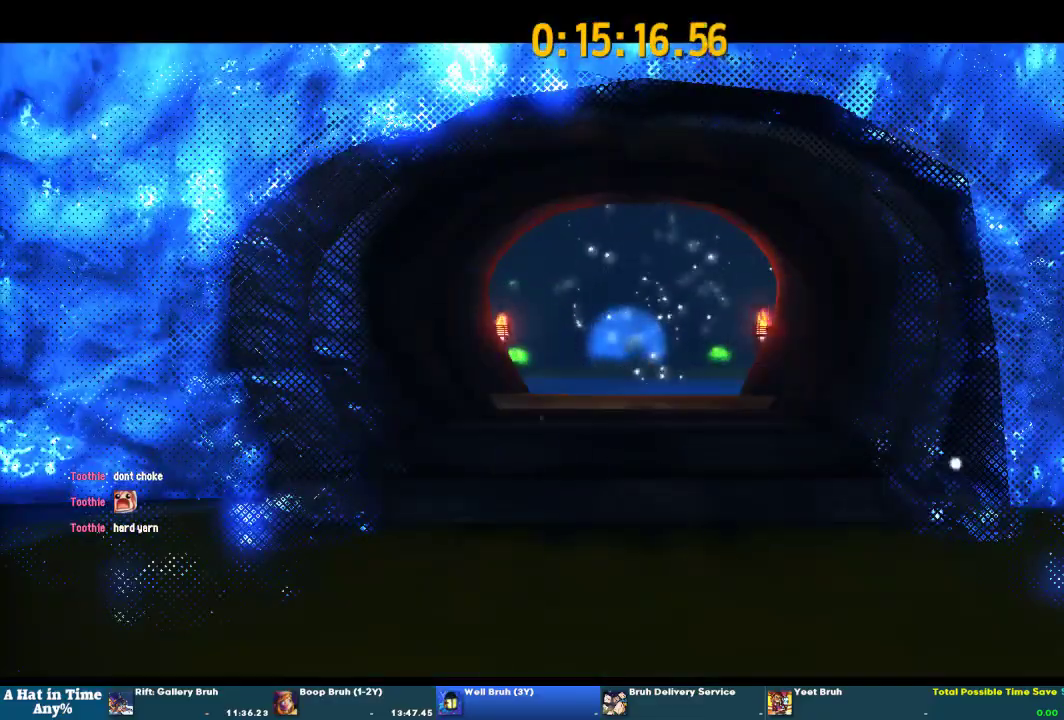
{"buttons": ["L2"], "left_stick": "up", "right_stick": "center", "events": []}